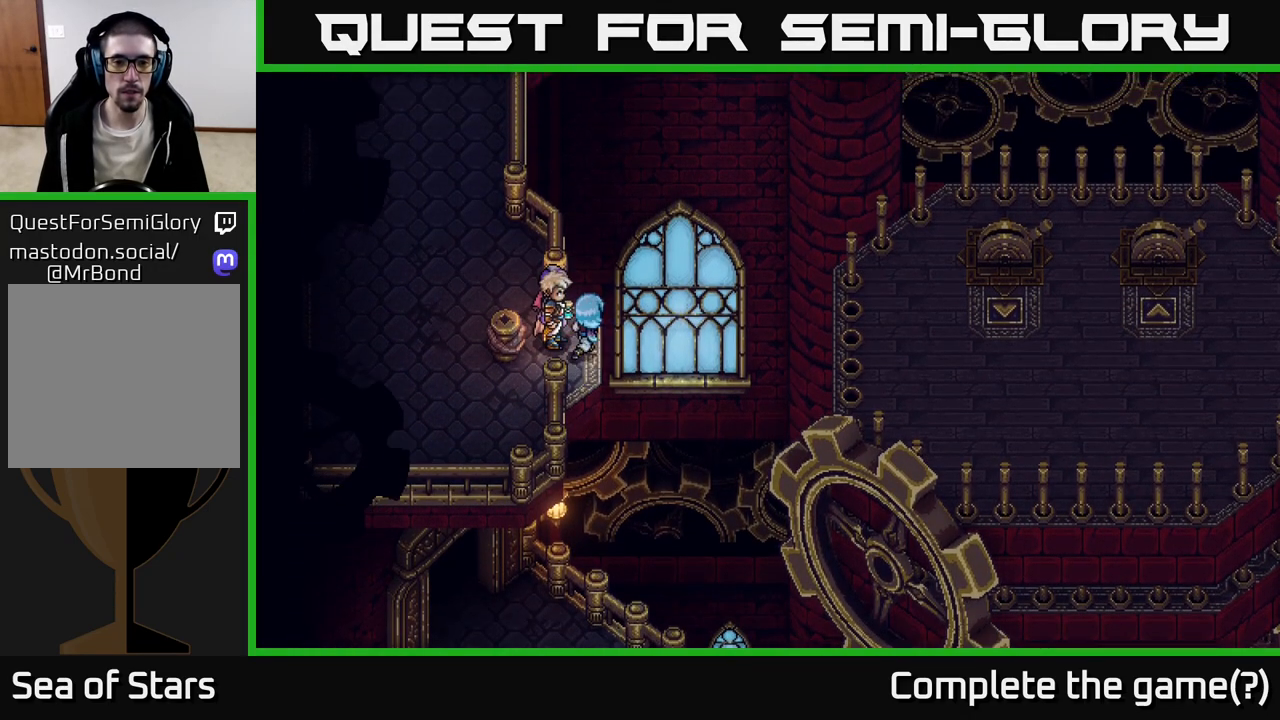
Gameplay with a controller (Xbox layout); each line is a JSON object with the inputs held at the frame after it. "events" lists button and stick changes between this image and that frame as [ms after this image, input, new state], when the widget could be followed in between.
{"buttons": ["A"], "left_stick": "right", "right_stick": "center", "events": [[133, "left_stick", "right"], [150, "A", "down"], [300, "A", "up"], [400, "A", "down"]]}
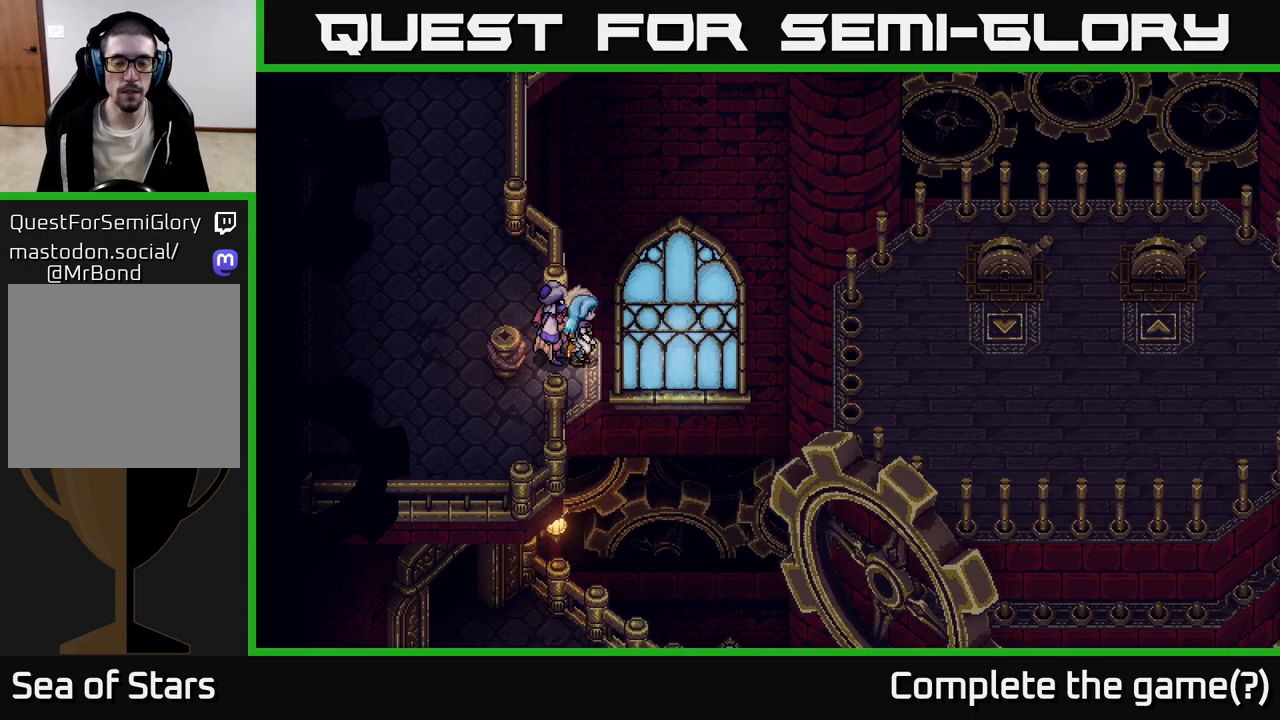
{"buttons": [], "left_stick": "up", "right_stick": "center", "events": [[33, "left_stick", "left"], [50, "A", "up"], [183, "left_stick", "up-left"], [383, "left_stick", "up"]]}
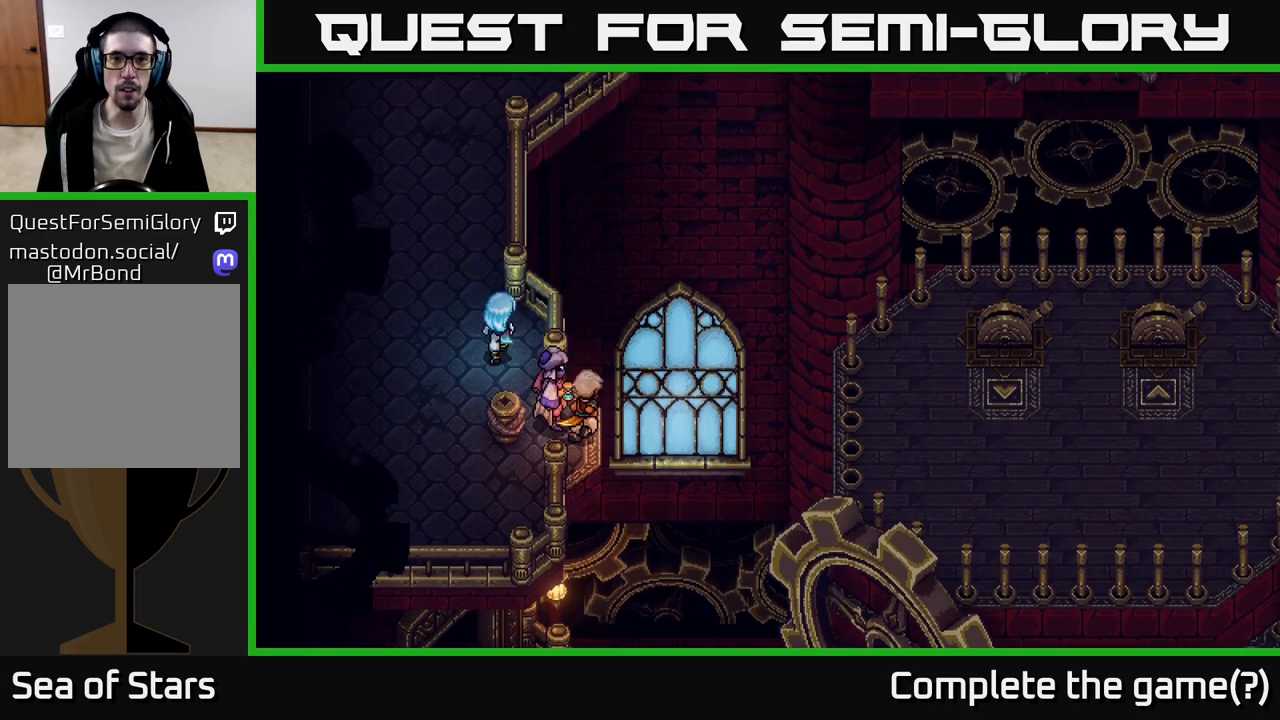
{"buttons": [], "left_stick": "up", "right_stick": "center", "events": [[33, "left_stick", "up-left"], [267, "left_stick", "up"]]}
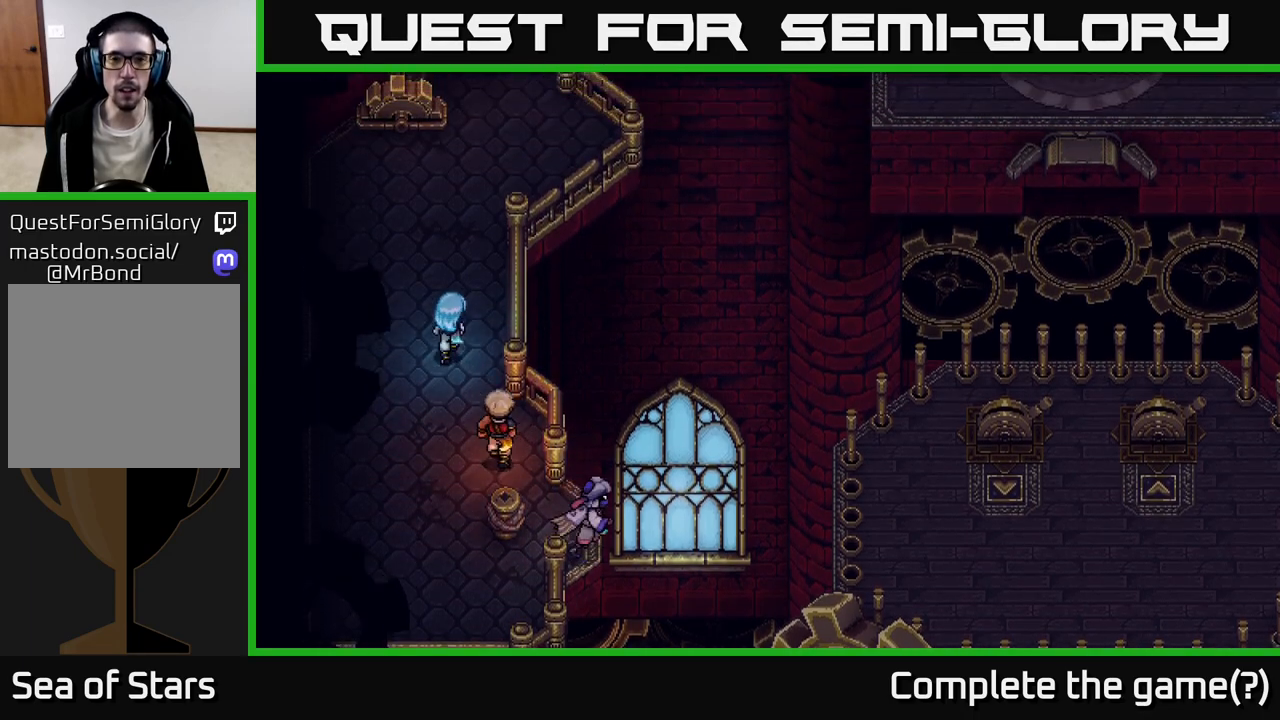
{"buttons": [], "left_stick": "up-right", "right_stick": "center", "events": [[417, "left_stick", "up-right"]]}
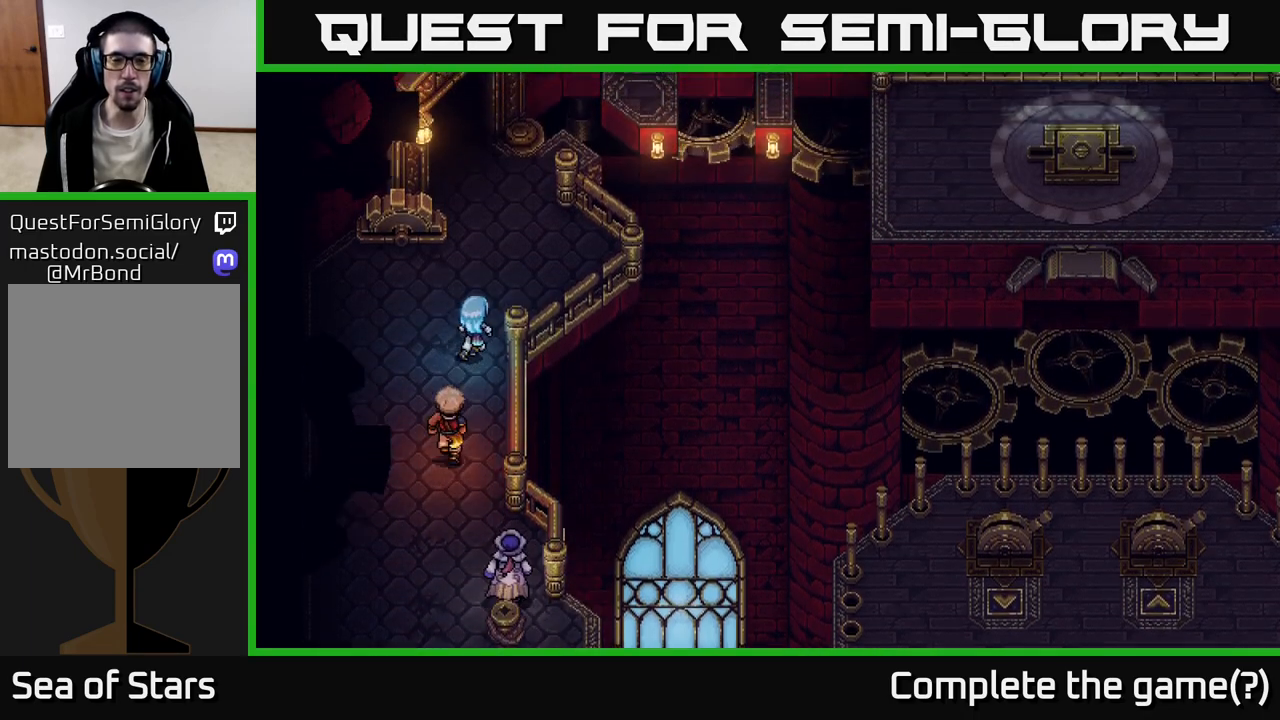
{"buttons": [], "left_stick": "up", "right_stick": "center", "events": [[233, "left_stick", "up"]]}
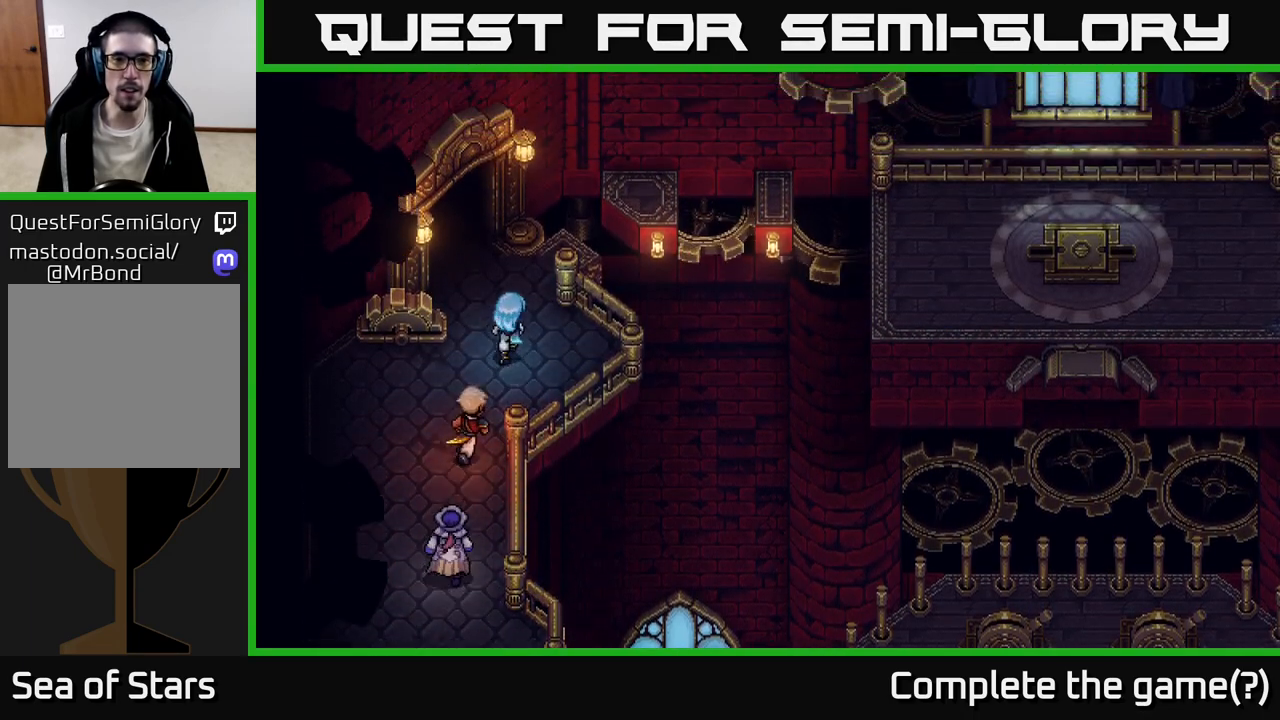
{"buttons": [], "left_stick": "up-right", "right_stick": "center", "events": [[200, "left_stick", "up-right"]]}
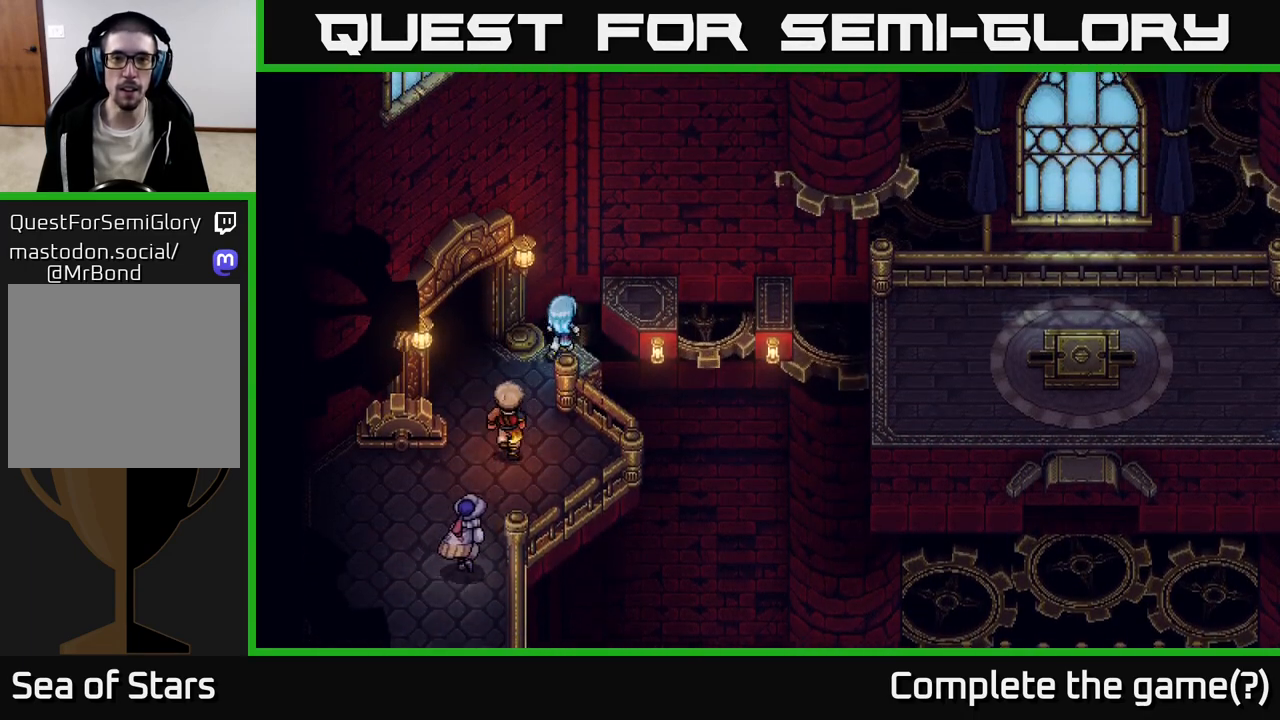
{"buttons": [], "left_stick": "up-right", "right_stick": "center", "events": [[67, "B", "down"], [200, "B", "up"]]}
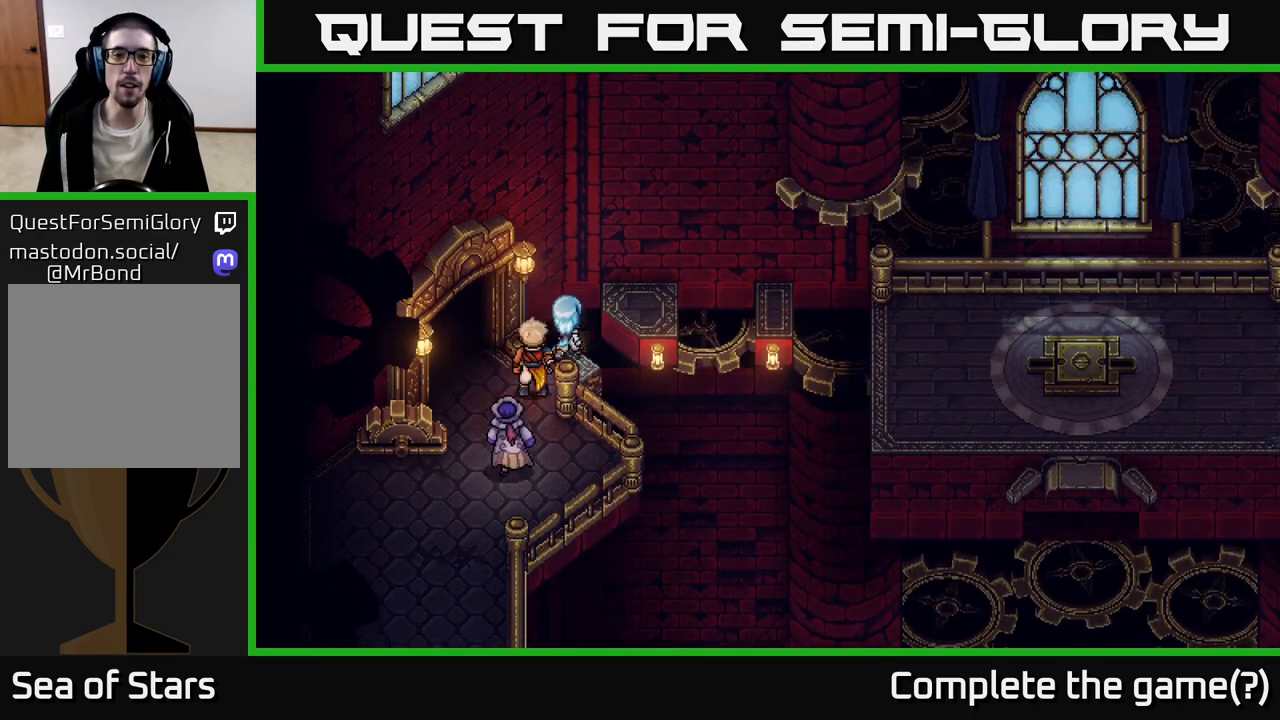
{"buttons": [], "left_stick": "right", "right_stick": "center", "events": [[67, "A", "down"], [217, "A", "up"], [383, "left_stick", "right"]]}
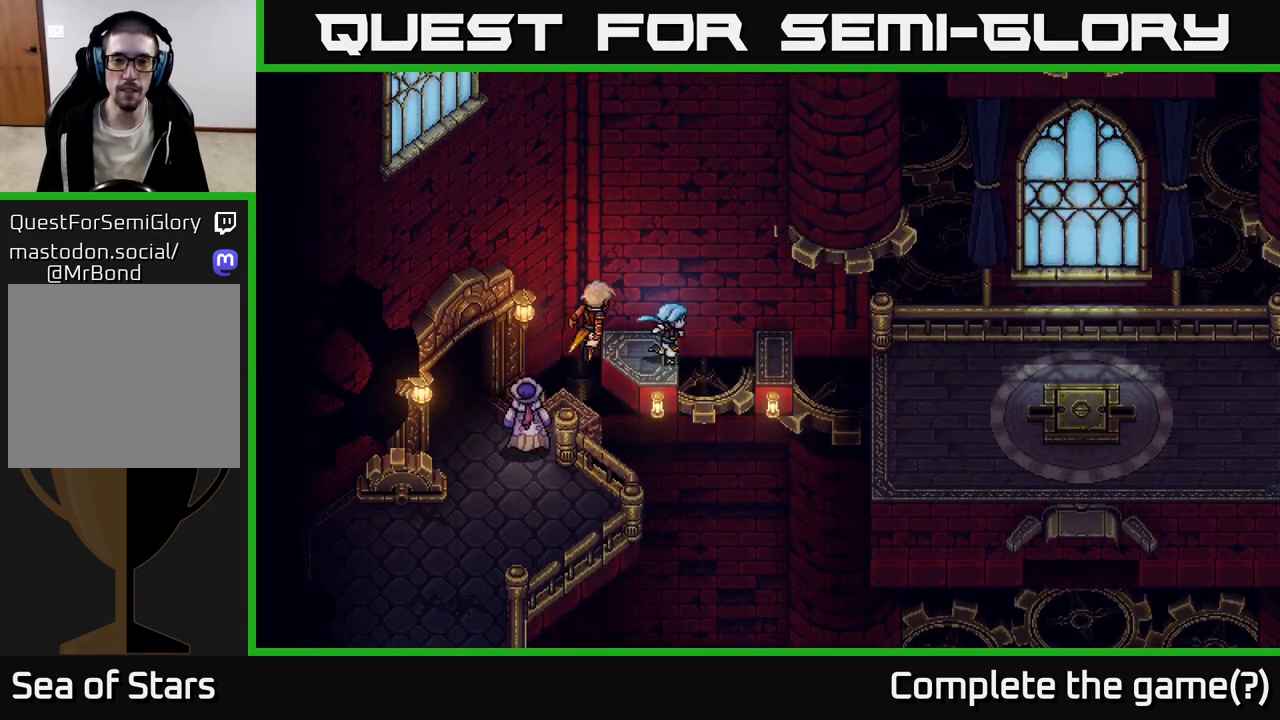
{"buttons": ["A"], "left_stick": "right", "right_stick": "center", "events": [[33, "A", "down"], [200, "A", "up"], [450, "A", "down"]]}
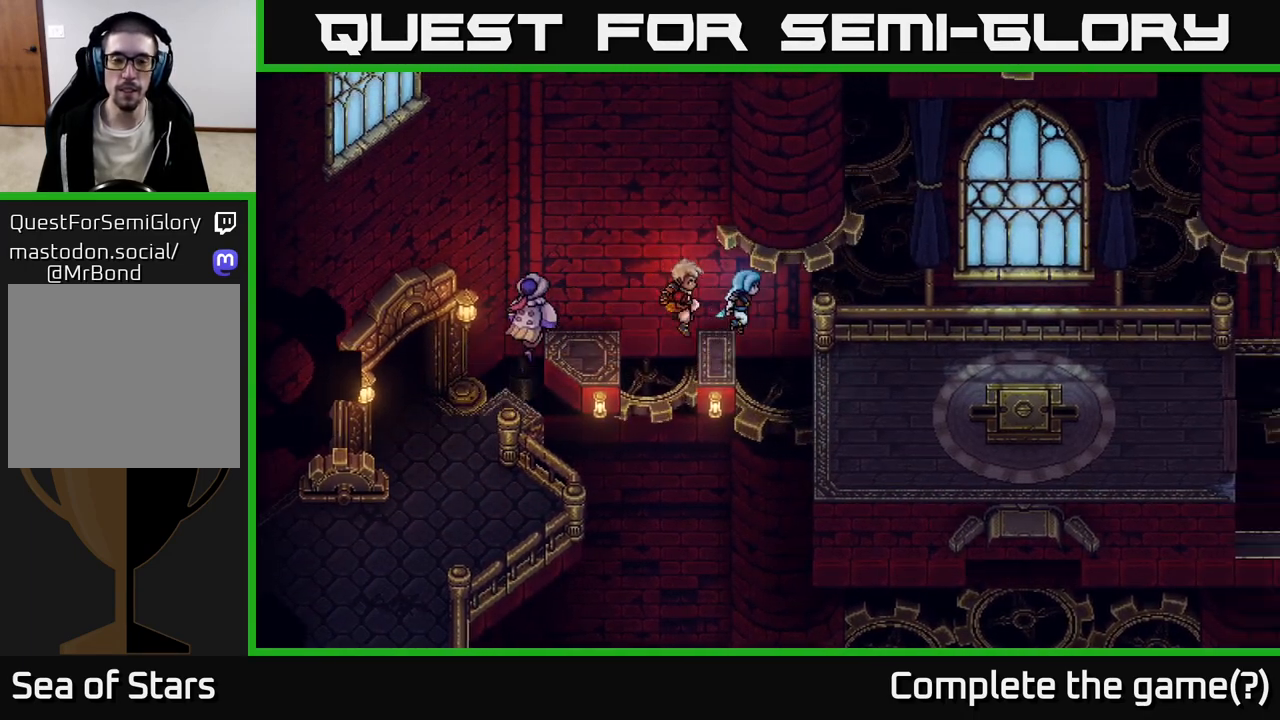
{"buttons": [], "left_stick": "down-right", "right_stick": "center", "events": [[83, "A", "up"], [200, "left_stick", "down-right"]]}
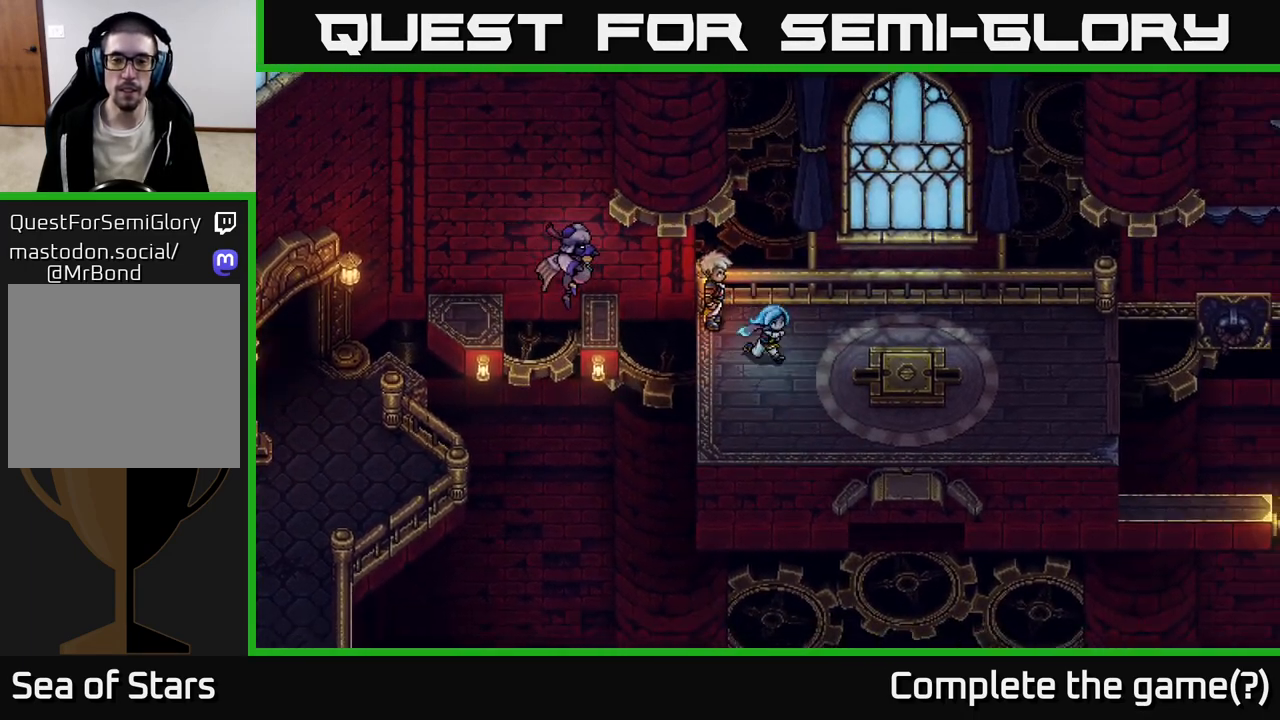
{"buttons": [], "left_stick": "right", "right_stick": "center", "events": [[133, "left_stick", "right"]]}
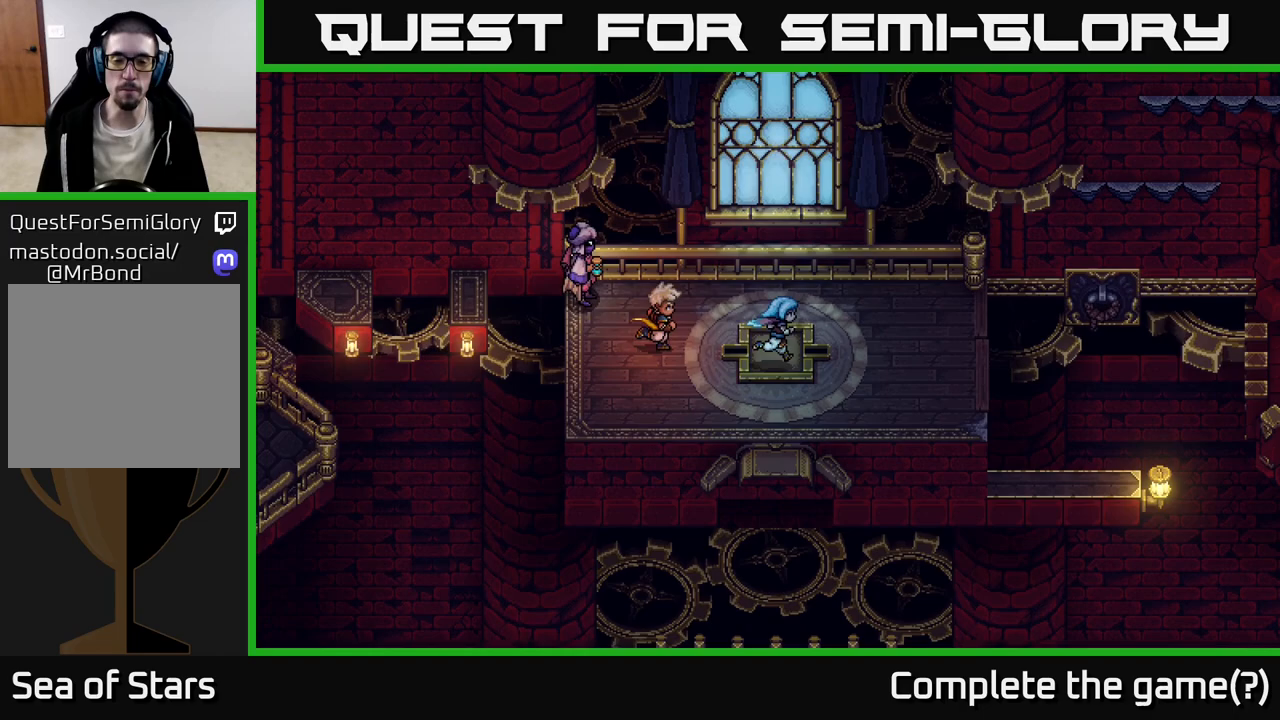
{"buttons": [], "left_stick": "right", "right_stick": "center", "events": [[50, "left_stick", "up-right"], [217, "left_stick", "center"], [433, "left_stick", "right"]]}
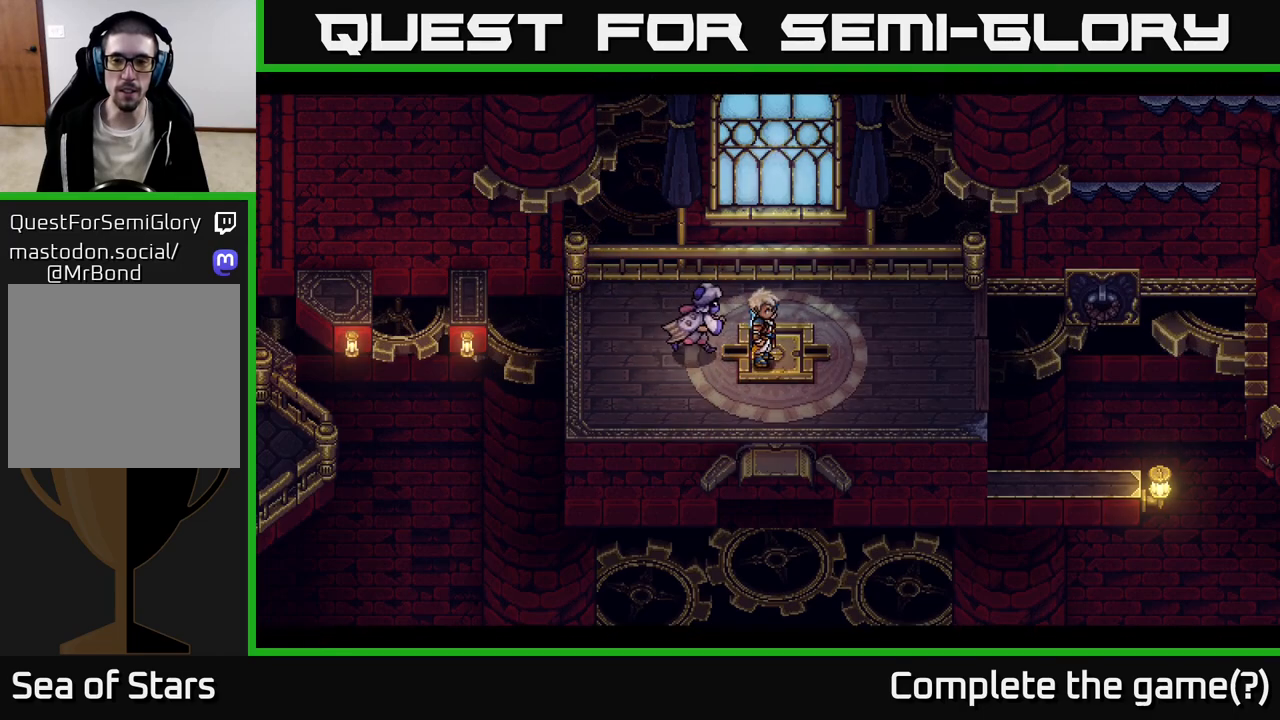
{"buttons": [], "left_stick": "center", "right_stick": "center", "events": [[283, "left_stick", "center"]]}
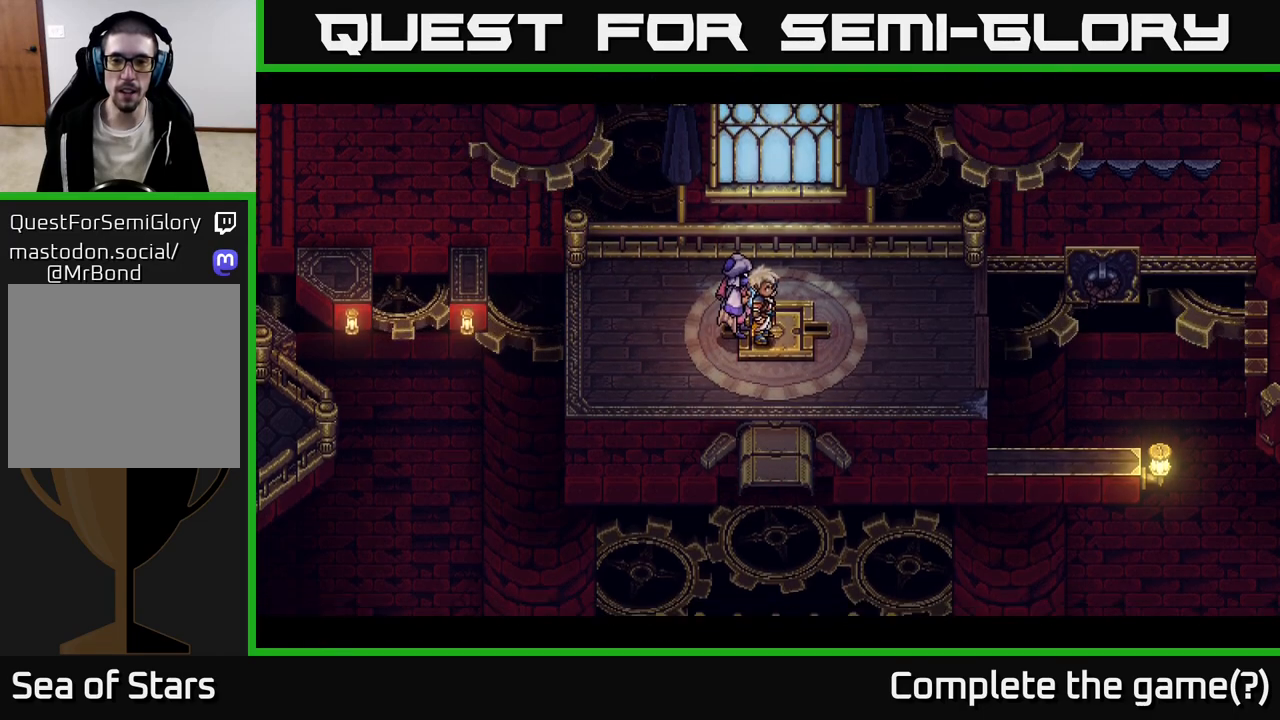
{"buttons": [], "left_stick": "center", "right_stick": "center", "events": []}
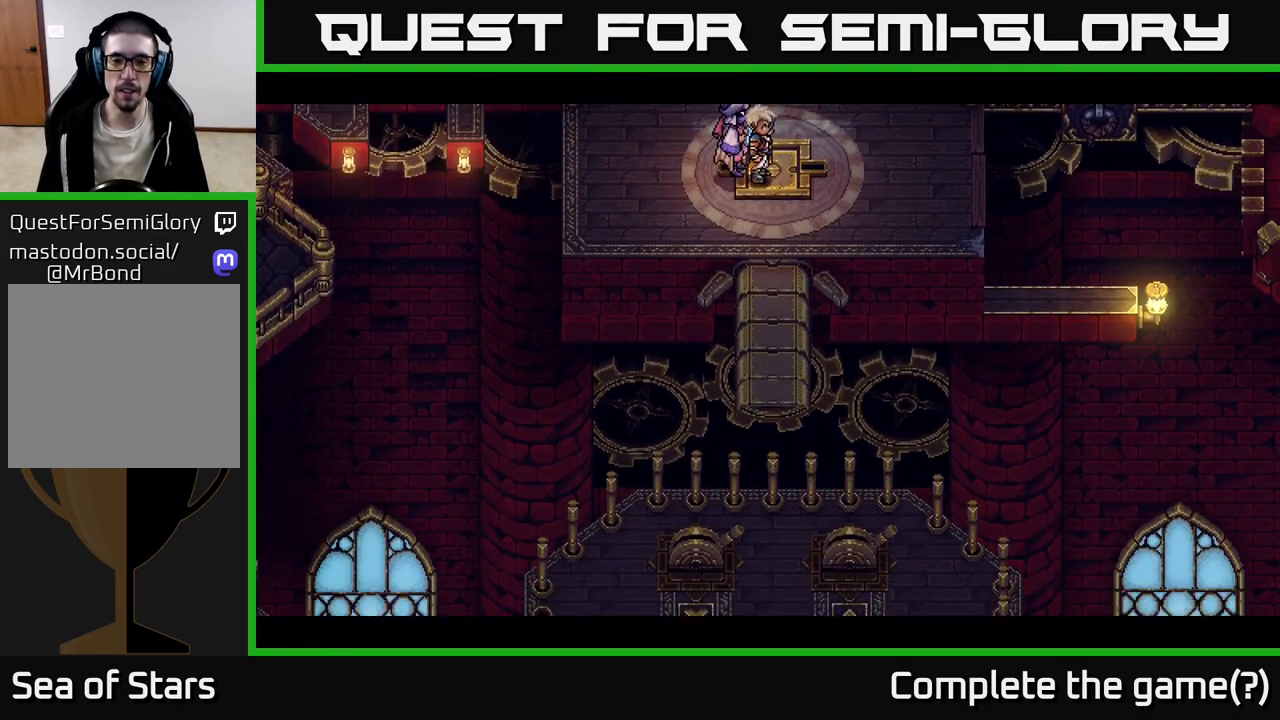
{"buttons": [], "left_stick": "center", "right_stick": "center", "events": []}
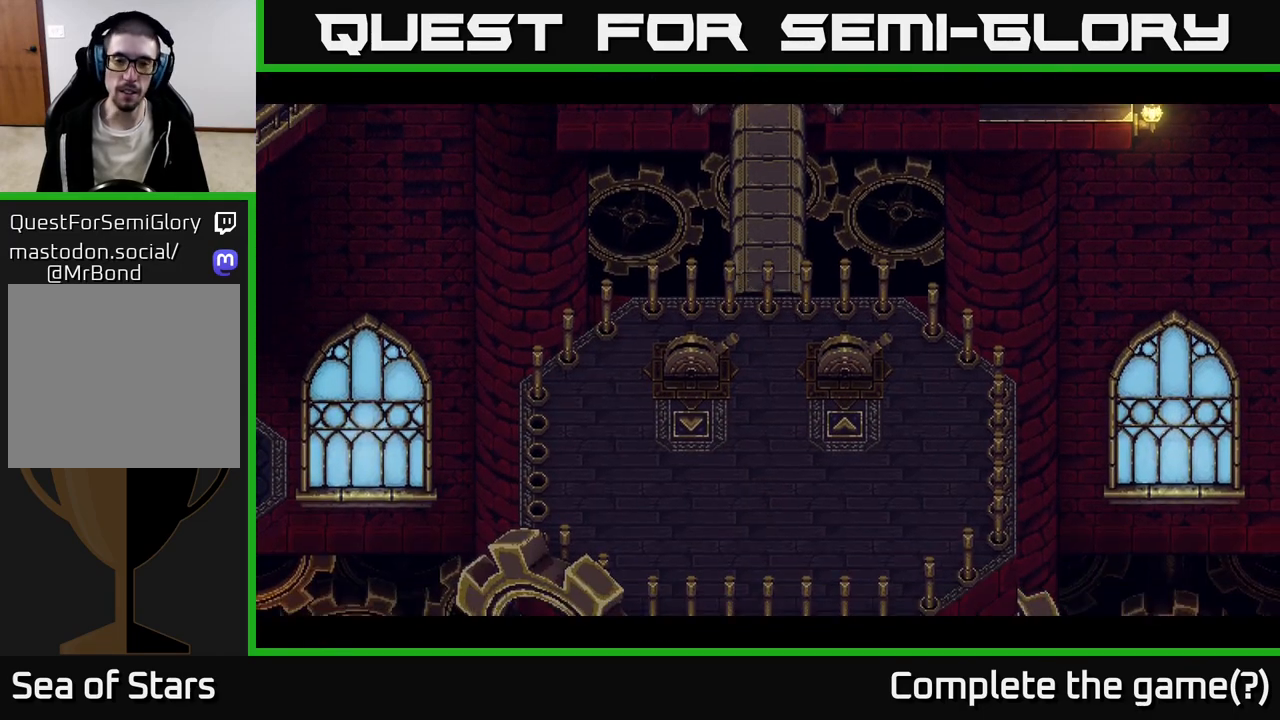
{"buttons": [], "left_stick": "right", "right_stick": "center", "events": [[283, "left_stick", "right"]]}
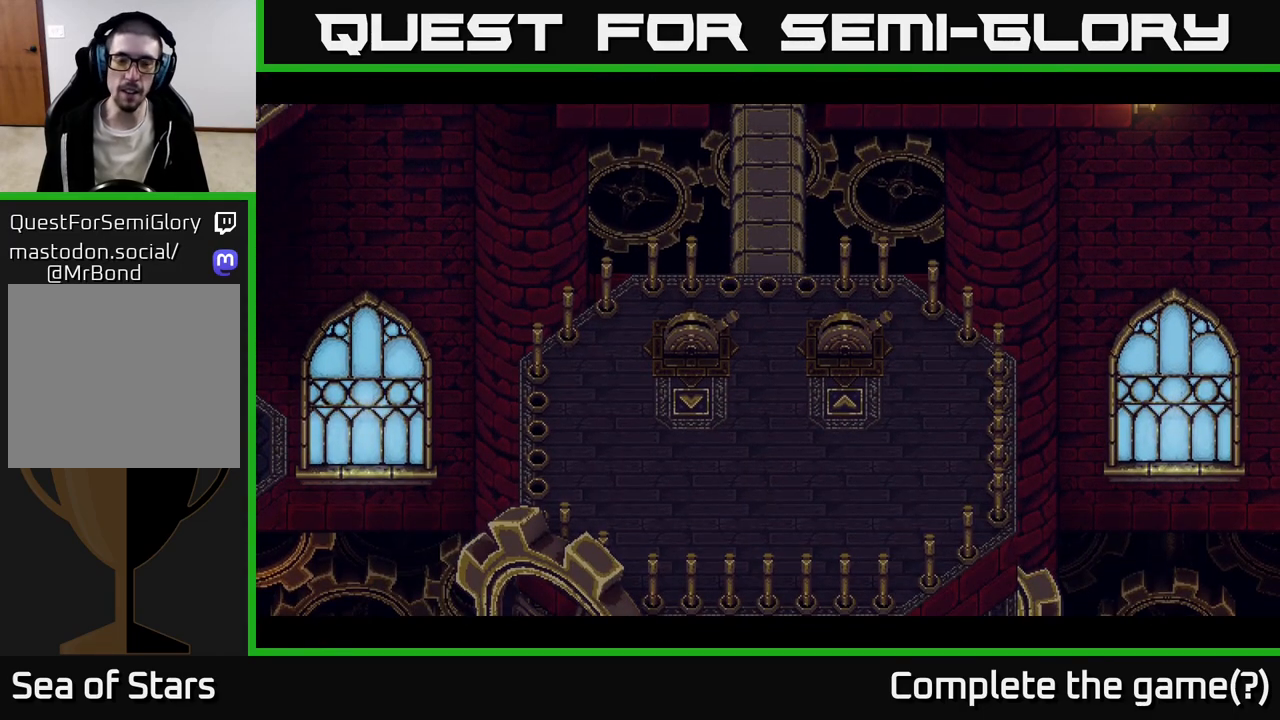
{"buttons": [], "left_stick": "right", "right_stick": "center", "events": [[67, "left_stick", "up-right"], [317, "left_stick", "right"]]}
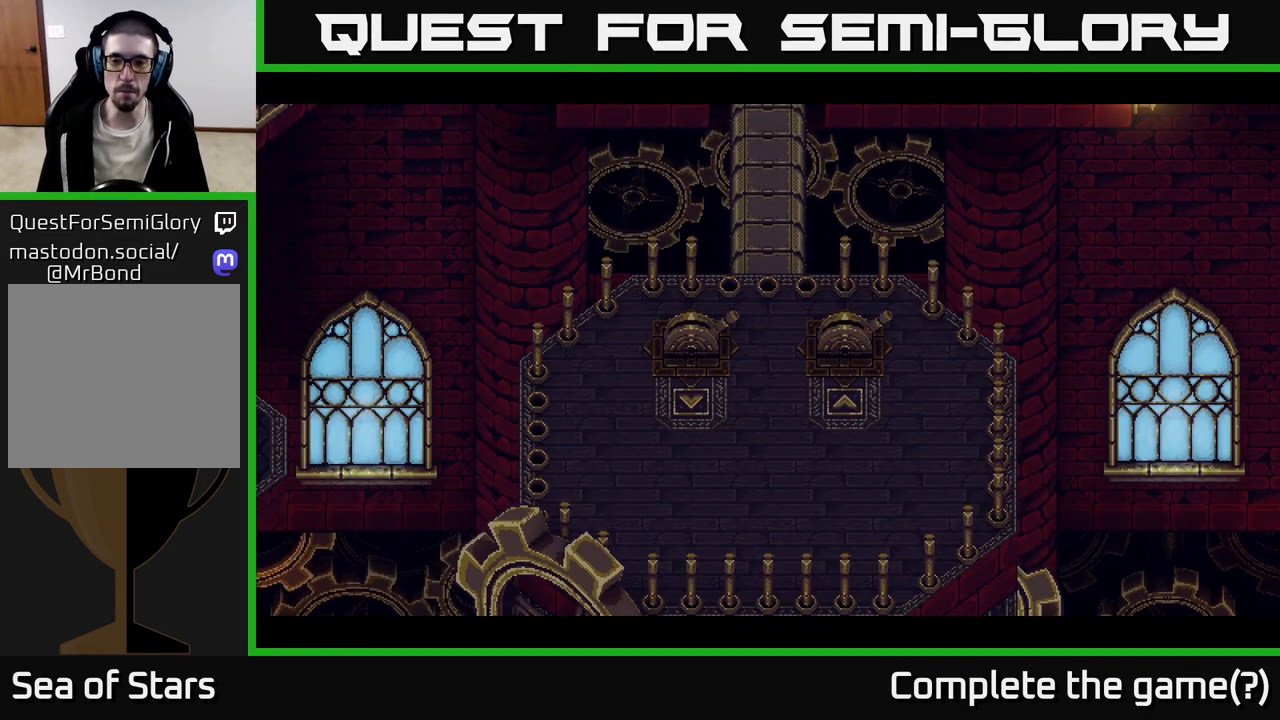
{"buttons": [], "left_stick": "up-right", "right_stick": "center", "events": [[67, "left_stick", "up-right"], [300, "left_stick", "right"], [433, "left_stick", "up-right"]]}
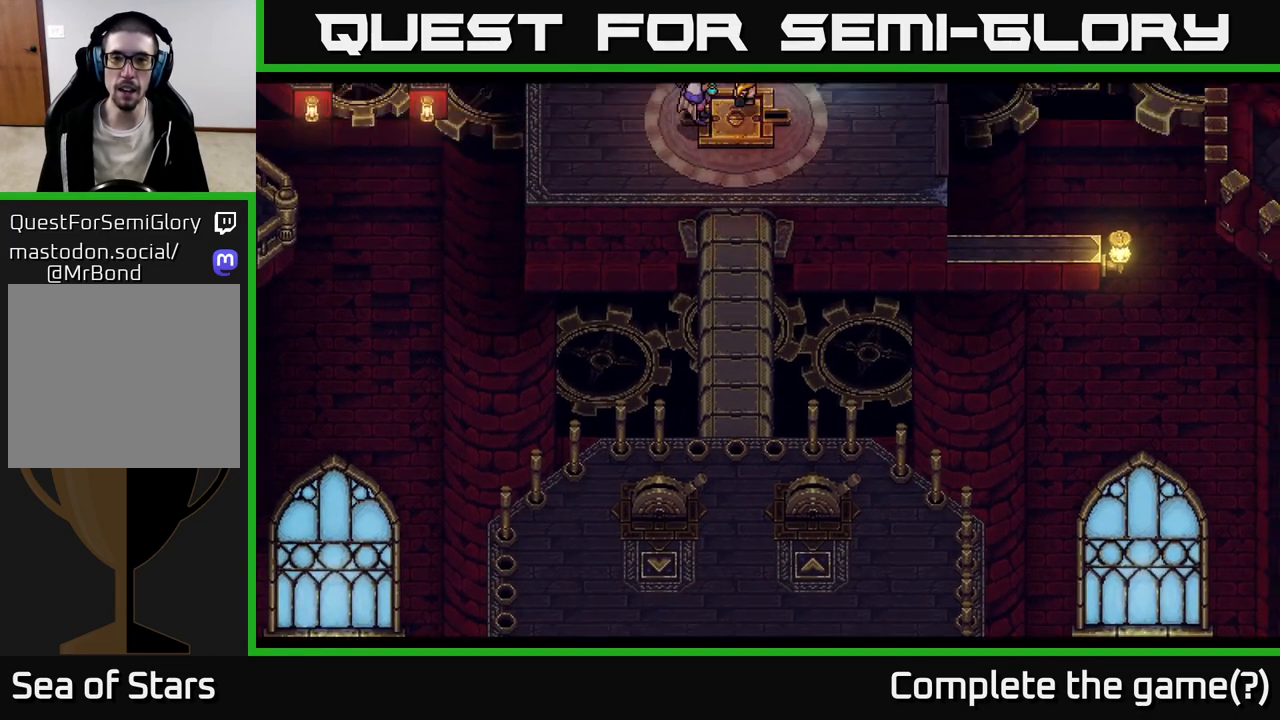
{"buttons": [], "left_stick": "center", "right_stick": "center", "events": [[117, "left_stick", "right"], [367, "left_stick", "center"]]}
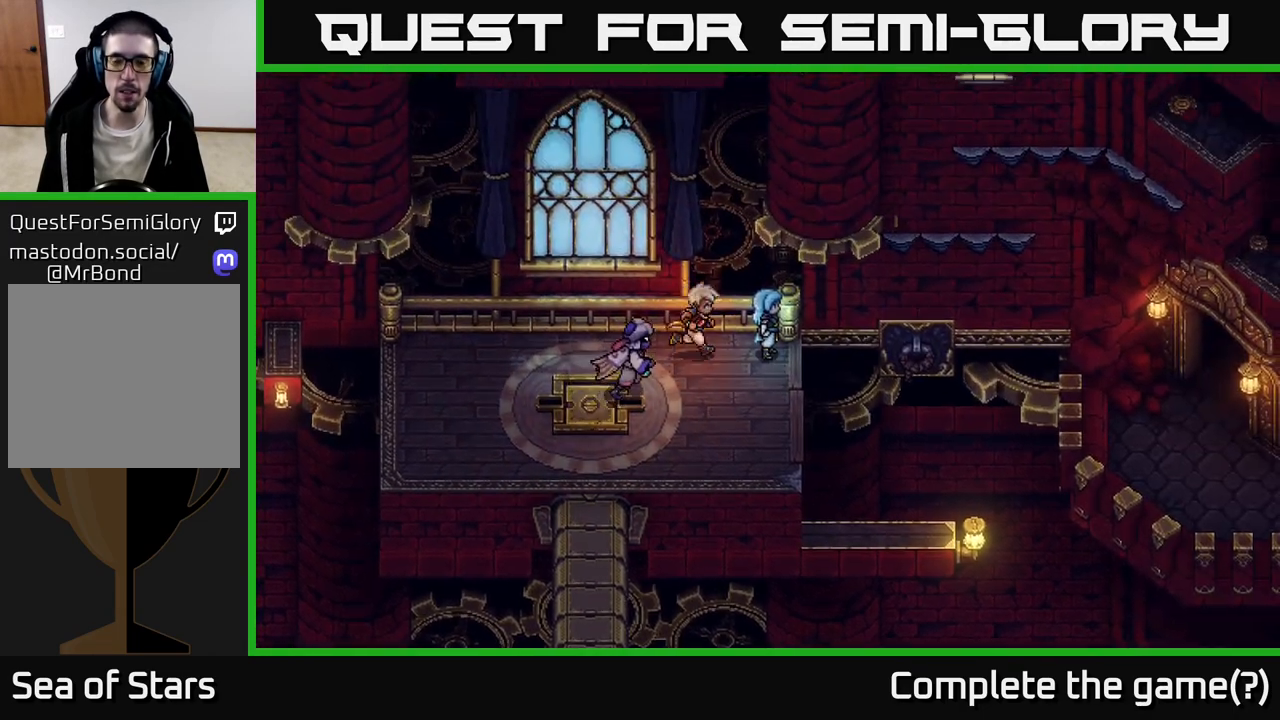
{"buttons": [], "left_stick": "down", "right_stick": "center", "events": [[83, "left_stick", "down"]]}
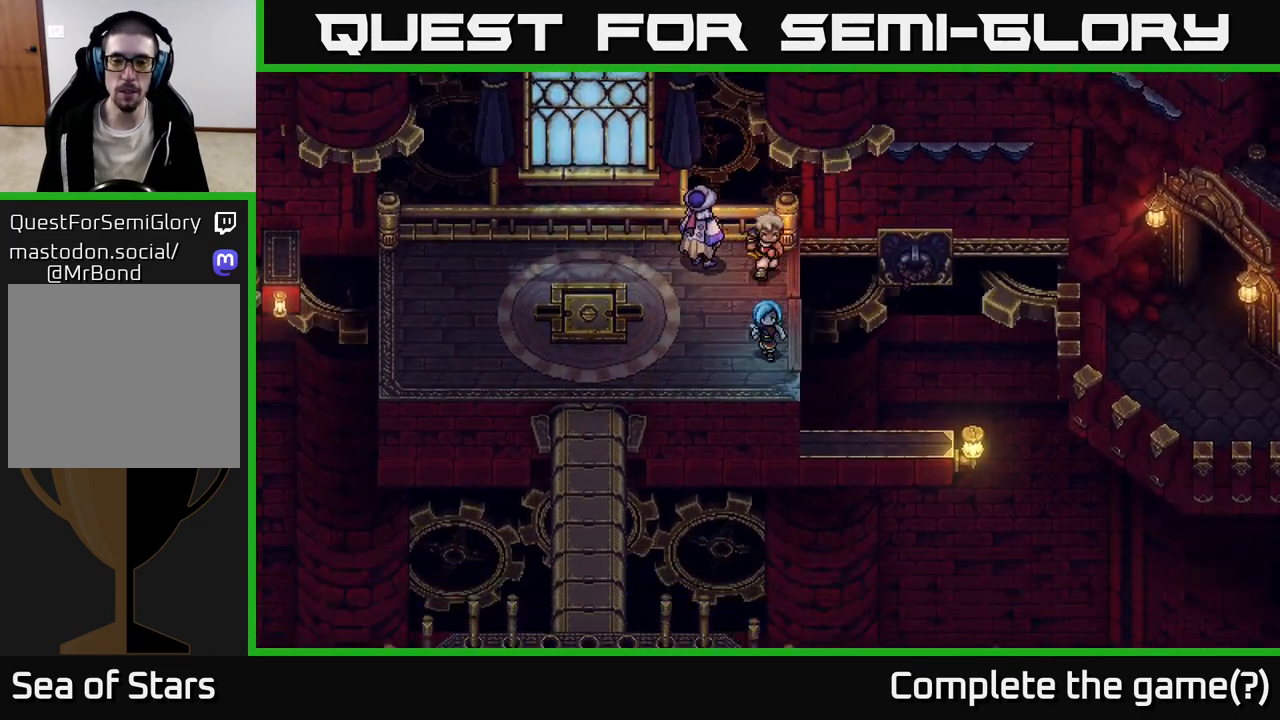
{"buttons": [], "left_stick": "right", "right_stick": "center", "events": [[233, "left_stick", "right"], [267, "A", "down"], [400, "A", "up"]]}
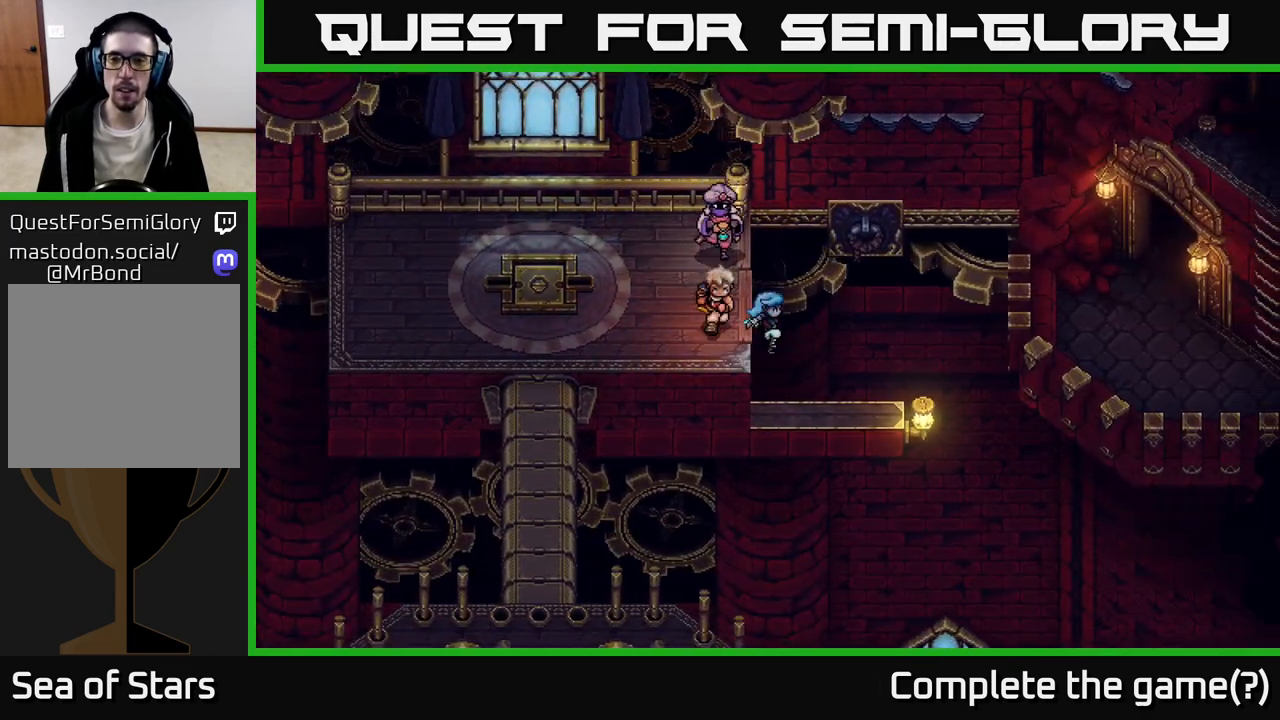
{"buttons": [], "left_stick": "center", "right_stick": "center", "events": [[500, "left_stick", "center"]]}
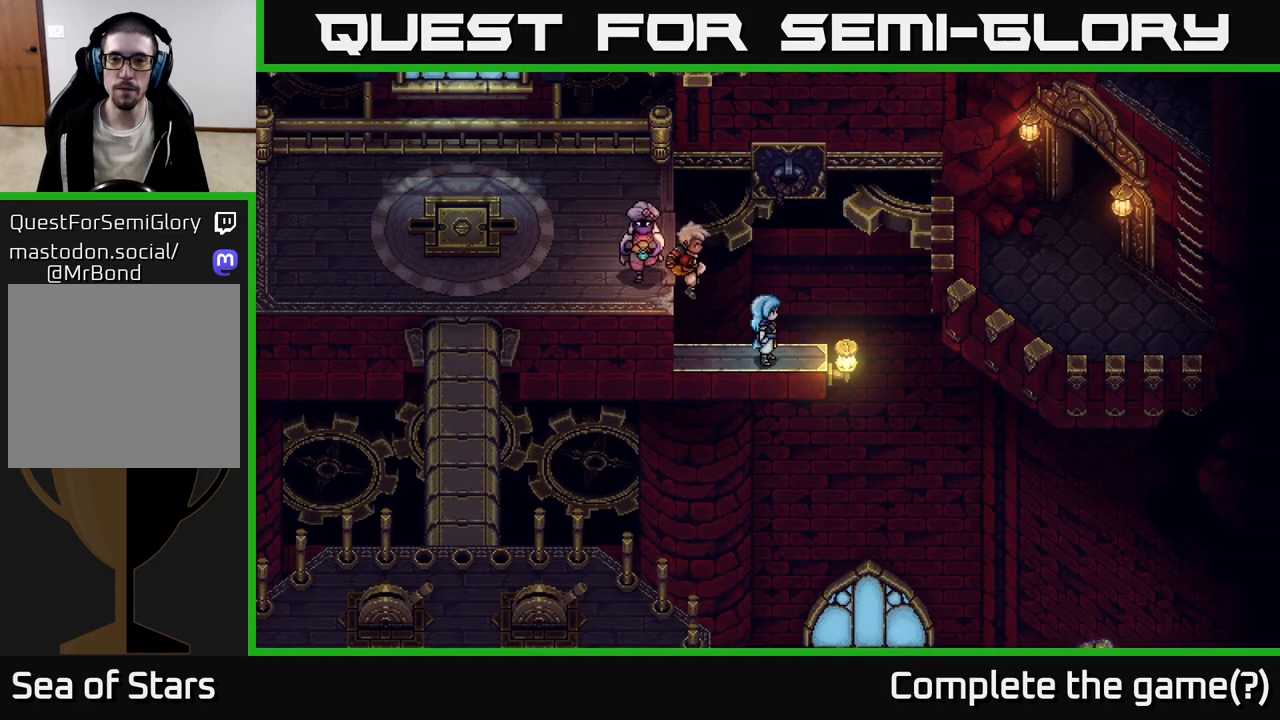
{"buttons": [], "left_stick": "center", "right_stick": "center", "events": [[200, "left_stick", "up"], [267, "B", "down"], [367, "B", "up"], [400, "left_stick", "center"]]}
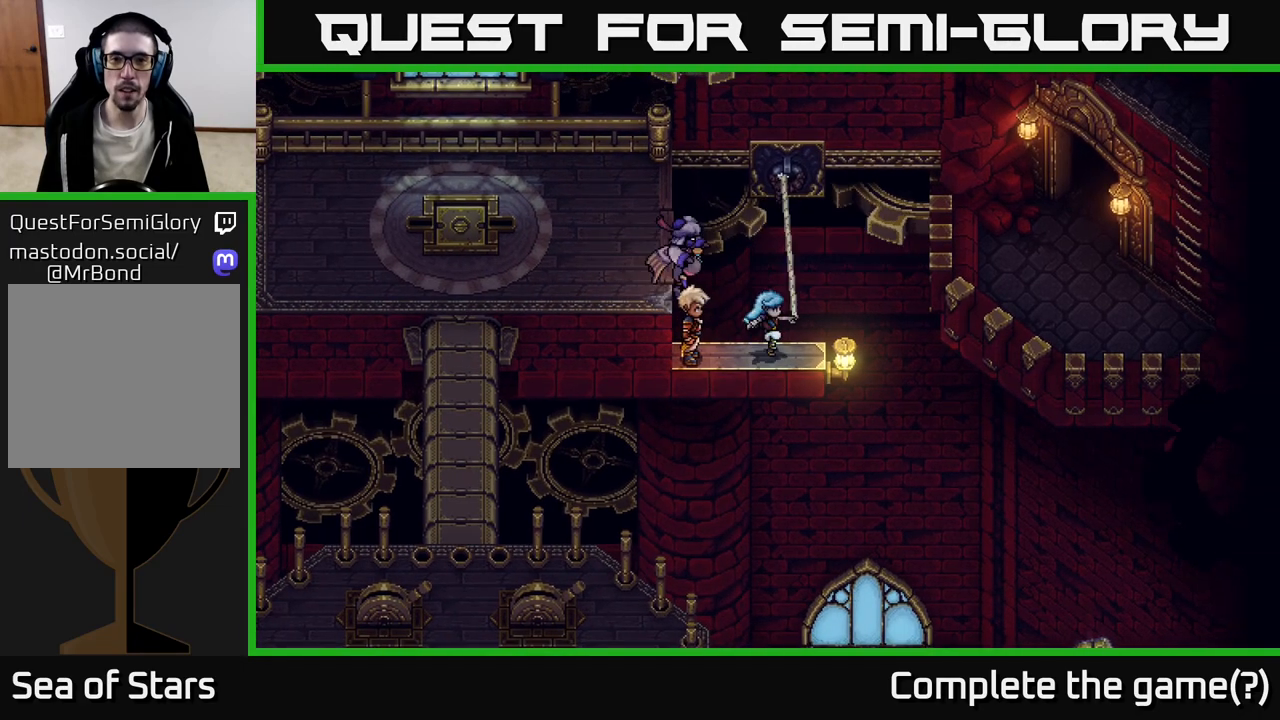
{"buttons": [], "left_stick": "center", "right_stick": "center", "events": []}
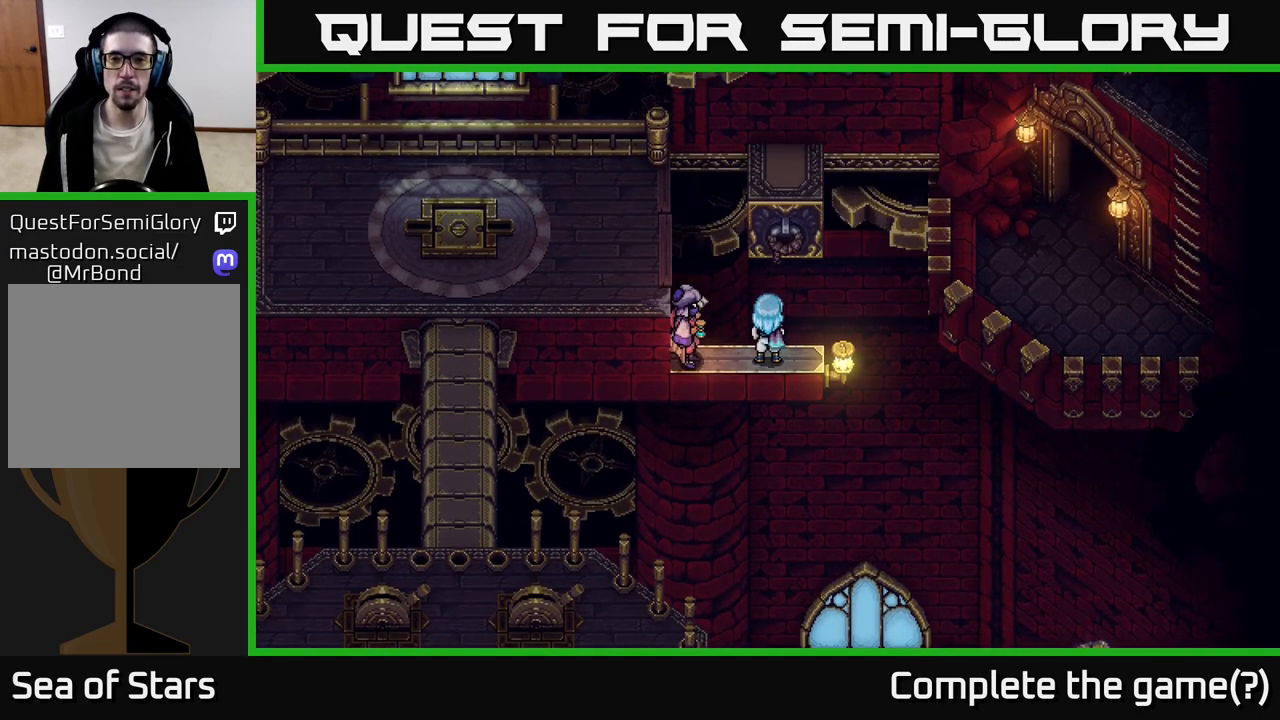
{"buttons": [], "left_stick": "center", "right_stick": "center", "events": [[50, "left_stick", "left"], [450, "left_stick", "center"]]}
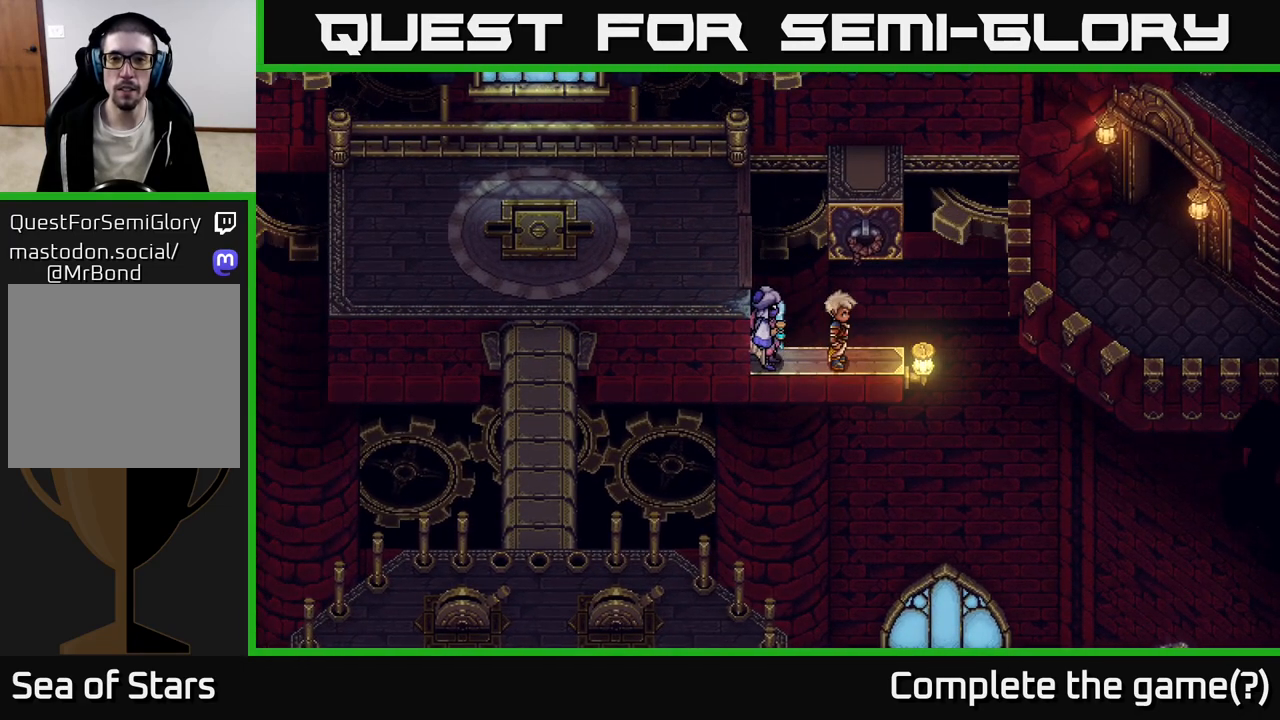
{"buttons": [], "left_stick": "left", "right_stick": "center", "events": [[33, "left_stick", "right"], [283, "left_stick", "center"], [467, "left_stick", "left"]]}
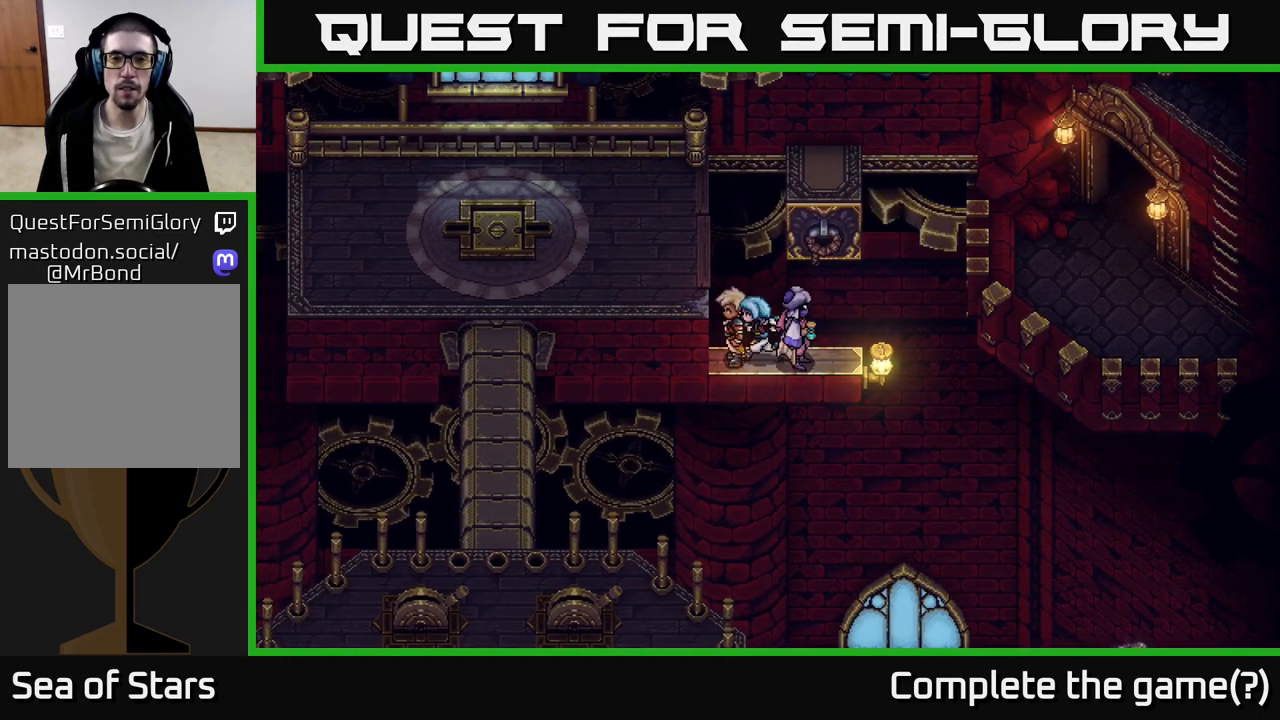
{"buttons": [], "left_stick": "up-left", "right_stick": "center", "events": [[117, "A", "down"], [350, "A", "up"], [383, "left_stick", "up-left"]]}
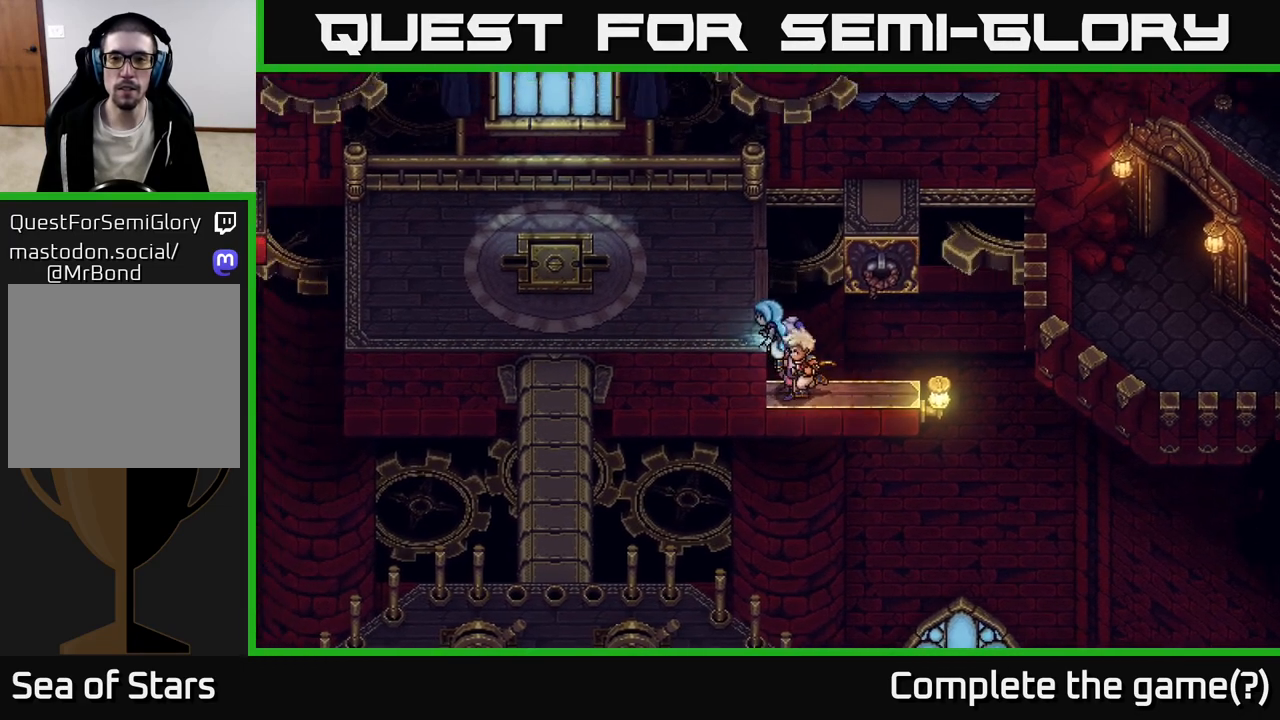
{"buttons": [], "left_stick": "up", "right_stick": "center", "events": [[100, "left_stick", "up"]]}